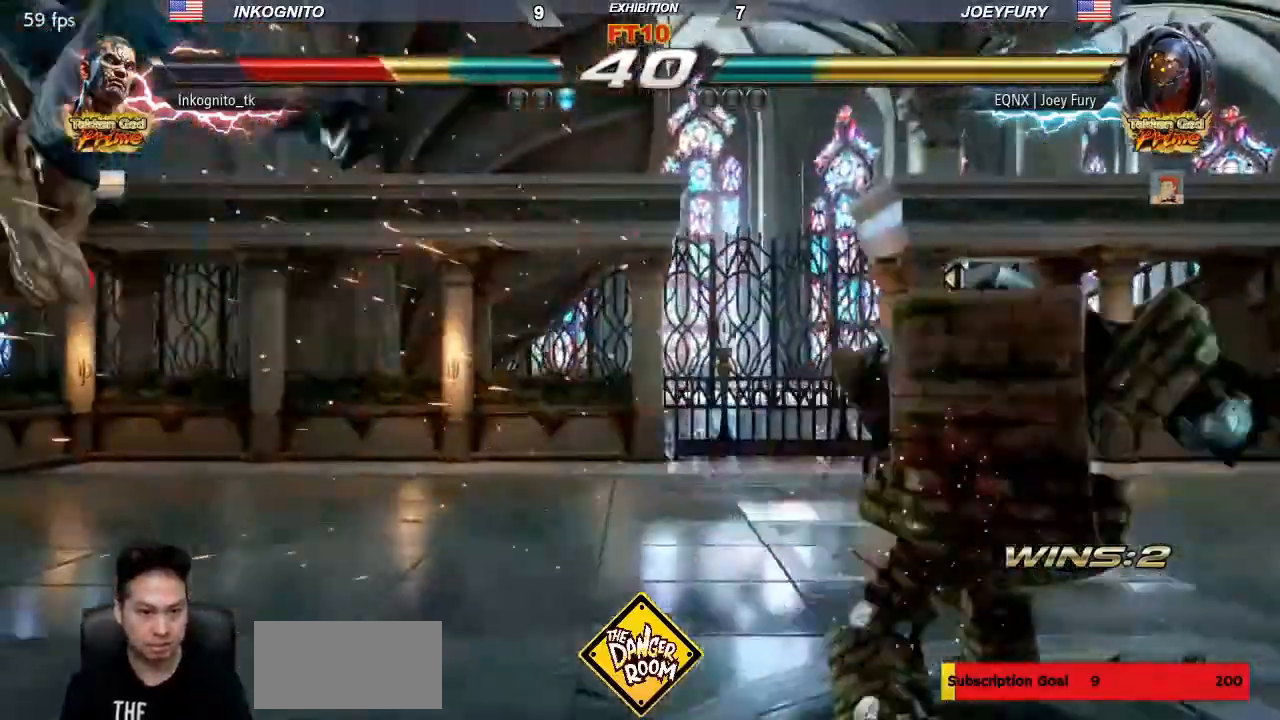
Gameplay with a controller (arcade stick); each line is a JSON object with the inputs held at the frame after it (dt_ms = milliseconds from this image to that frame). "events" lists button and stick changes between this image and that frame as [ms after this image, input, new state], when the widget could be followed in between. Not read: L3 R3.
{"dt_ms": 500, "buttons": [], "left_stick": "left", "events": [[450, "left_stick", "left"]]}
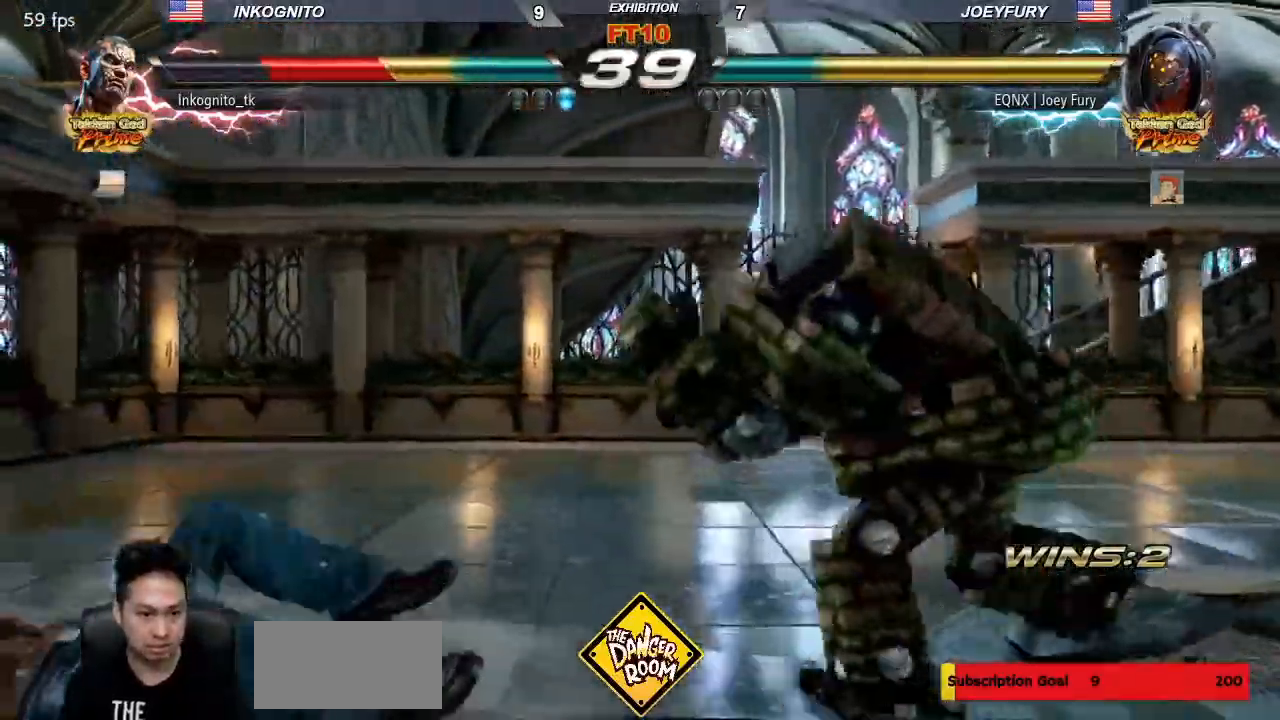
{"dt_ms": 500, "buttons": ["SQUARE"], "left_stick": "left", "events": [[133, "SQUARE", "down"]]}
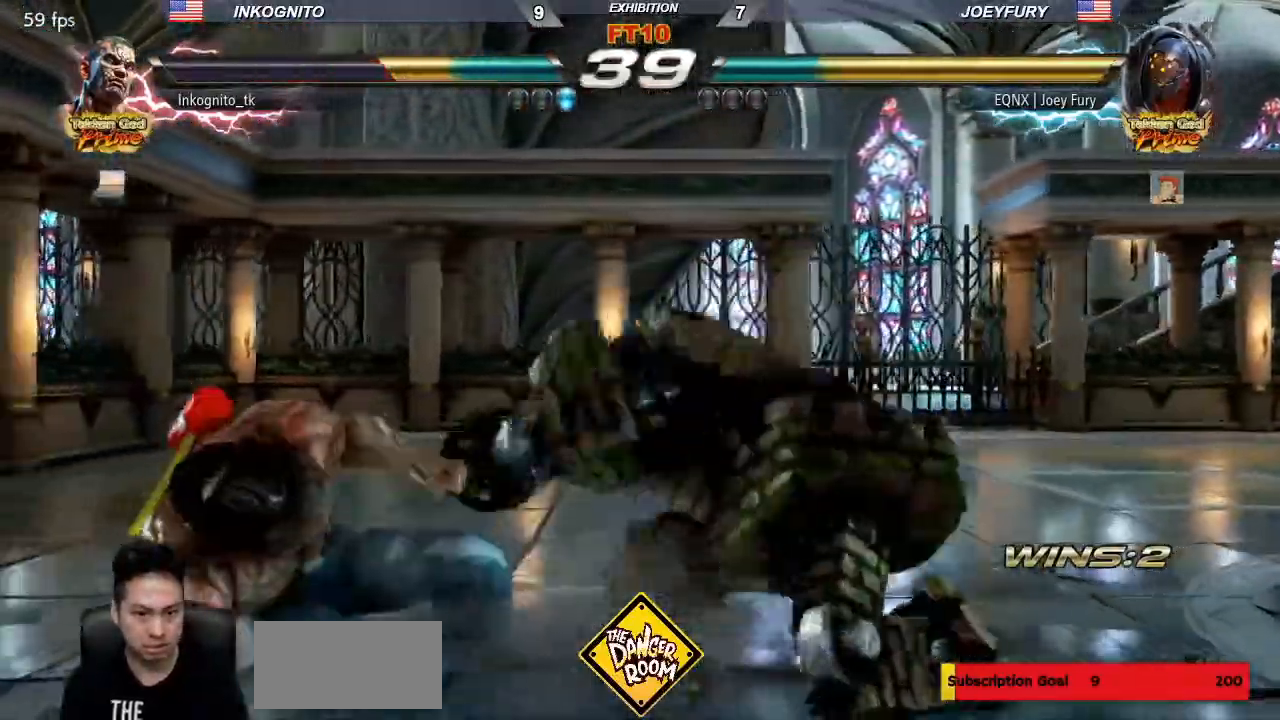
{"dt_ms": 500, "buttons": [], "left_stick": "left"}
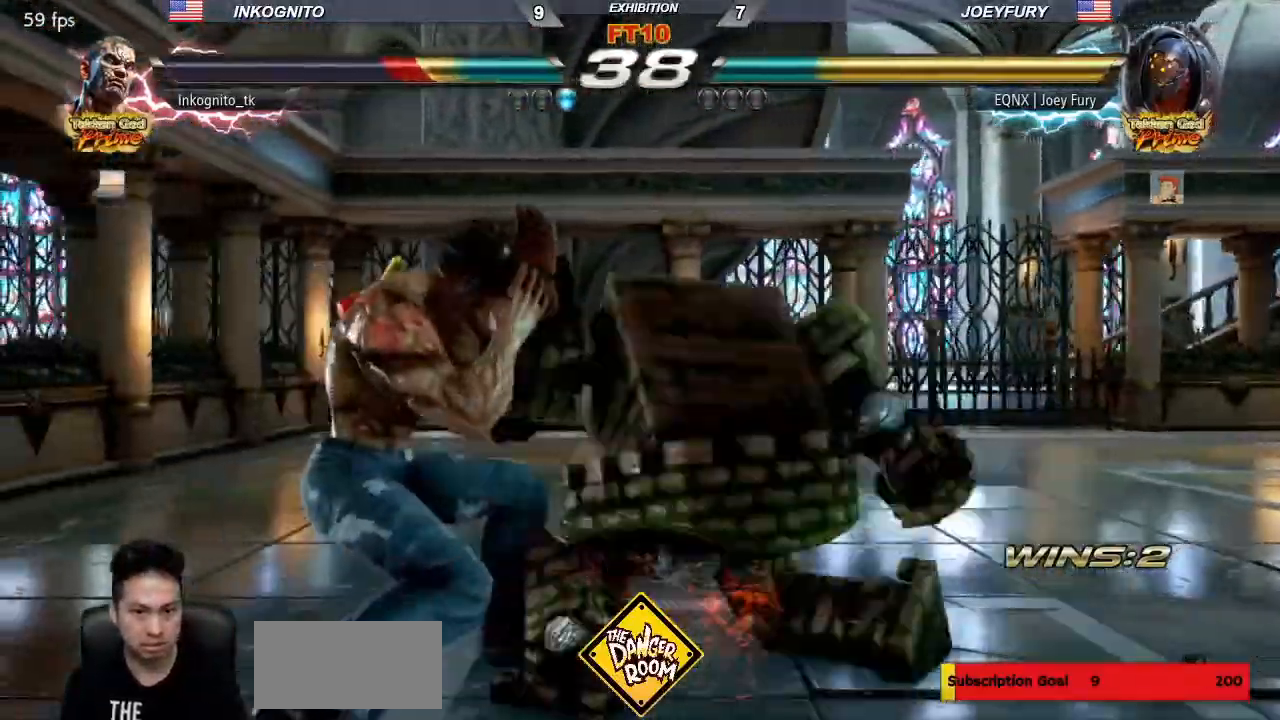
{"dt_ms": 500, "buttons": [], "left_stick": "center", "events": [[350, "left_stick", "center"]]}
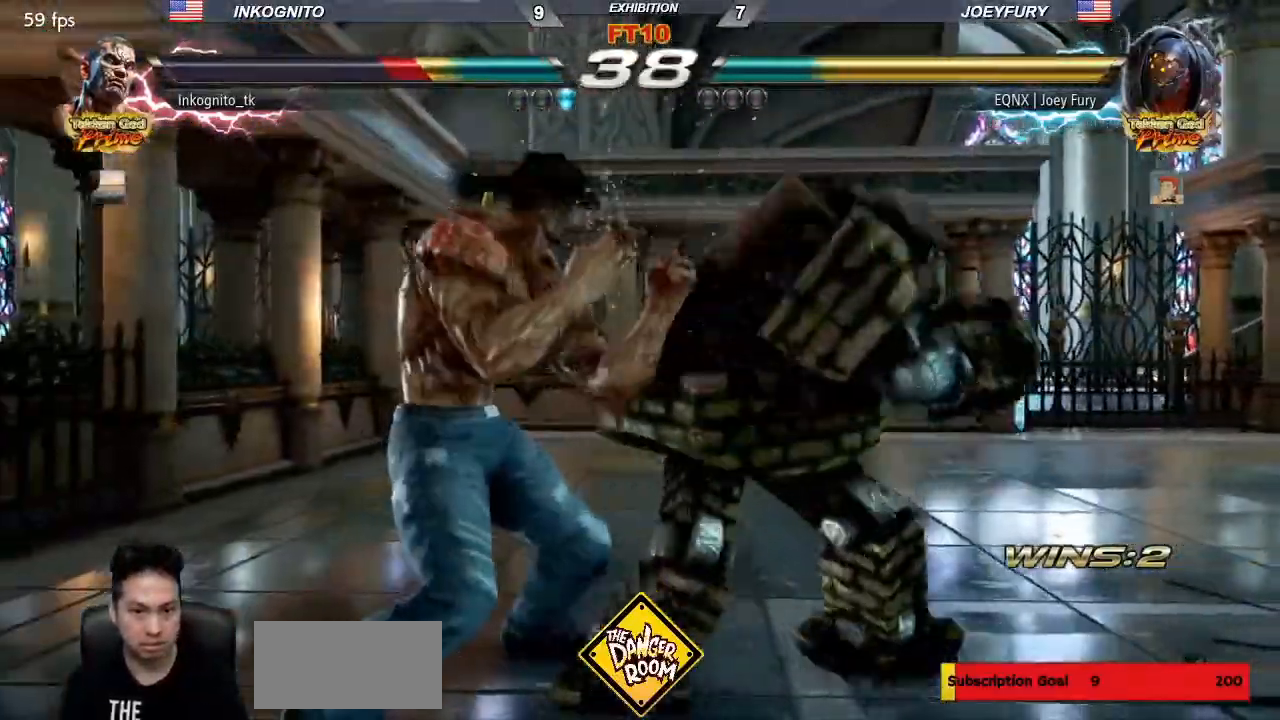
{"dt_ms": 500, "buttons": ["TRIANGLE"], "left_stick": "down-right", "events": [[17, "SQUARE", "down"], [200, "TRIANGLE", "down"], [283, "SQUARE", "up"], [500, "left_stick", "down-right"]]}
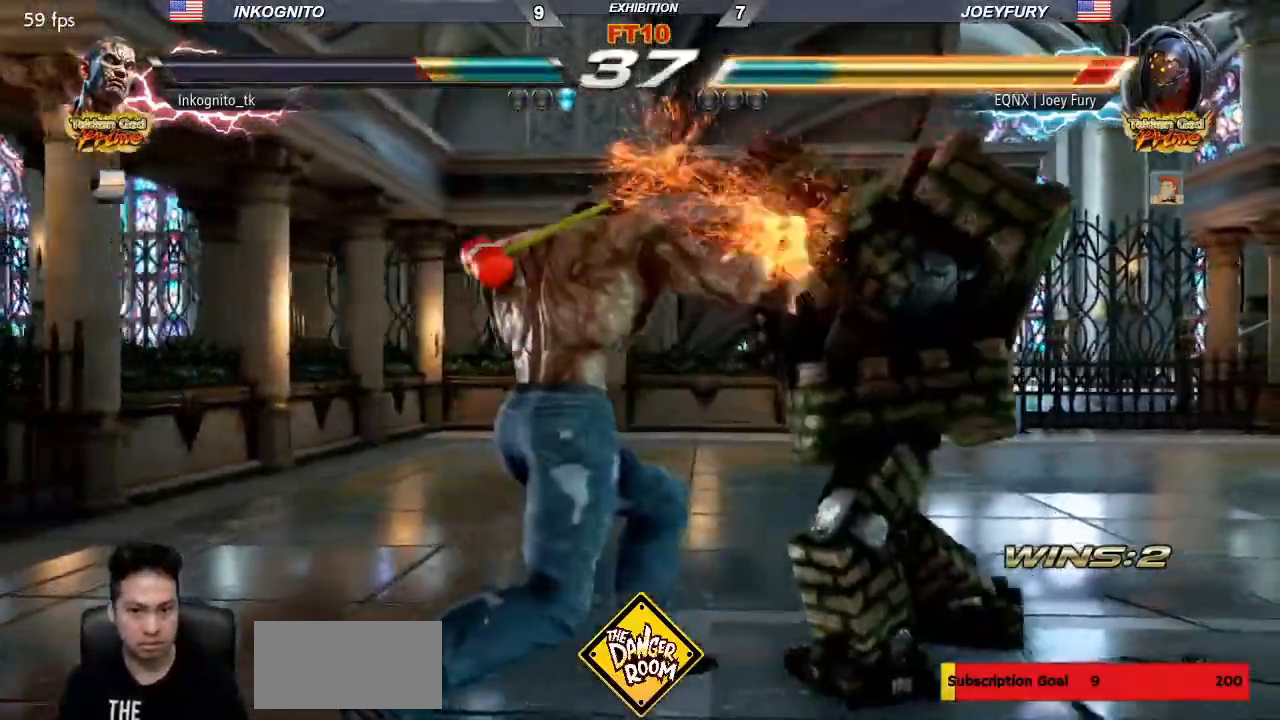
{"dt_ms": 500, "buttons": [], "left_stick": "center", "events": [[133, "SQUARE", "down"], [200, "SQUARE", "up"], [217, "TRIANGLE", "up"], [367, "left_stick", "center"]]}
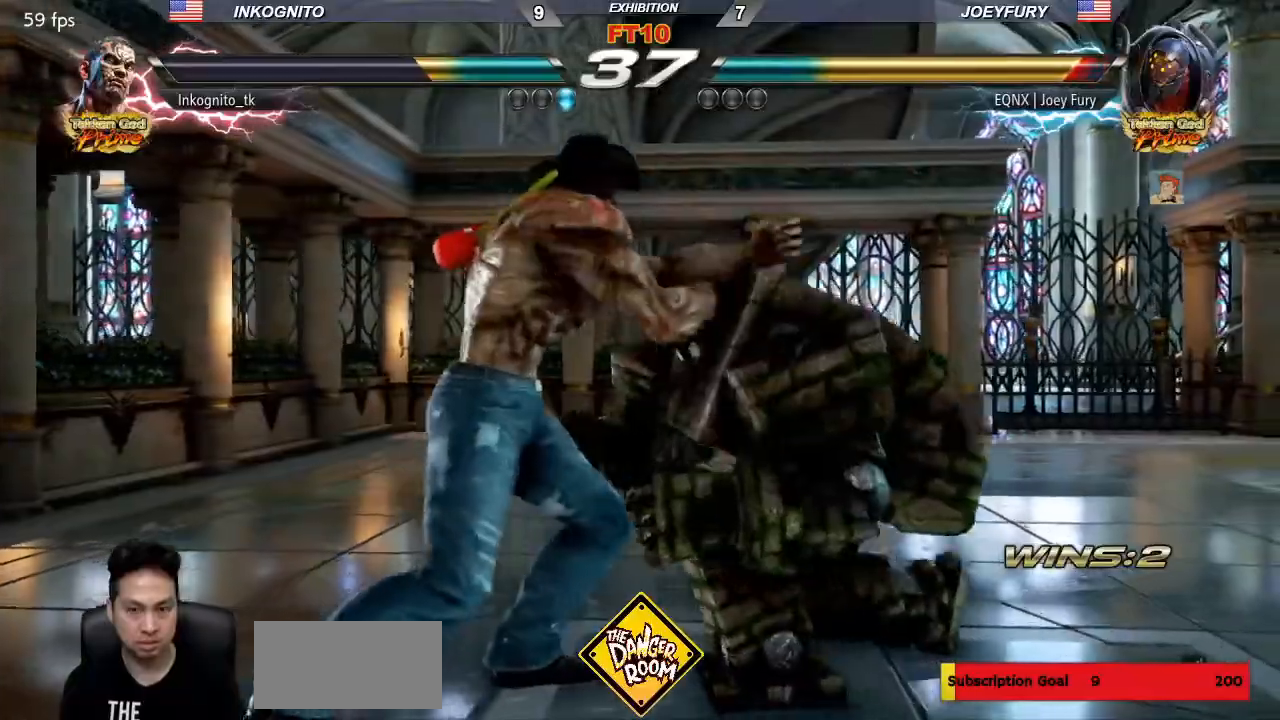
{"dt_ms": 500, "buttons": [], "left_stick": "left", "events": [[167, "left_stick", "left"]]}
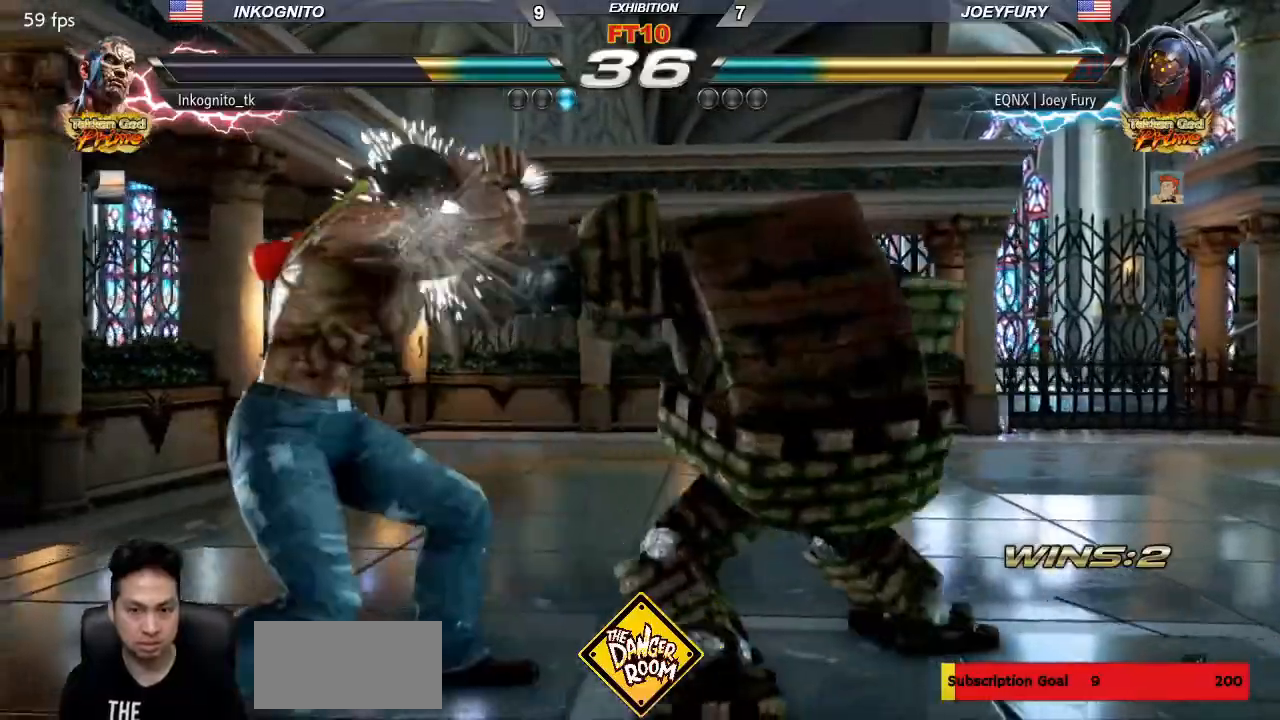
{"dt_ms": 500, "buttons": ["SQUARE"], "left_stick": "center", "events": [[100, "left_stick", "center"], [133, "SQUARE", "down"], [183, "SQUARE", "up"], [233, "SQUARE", "down"], [300, "SQUARE", "up"], [500, "SQUARE", "down"]]}
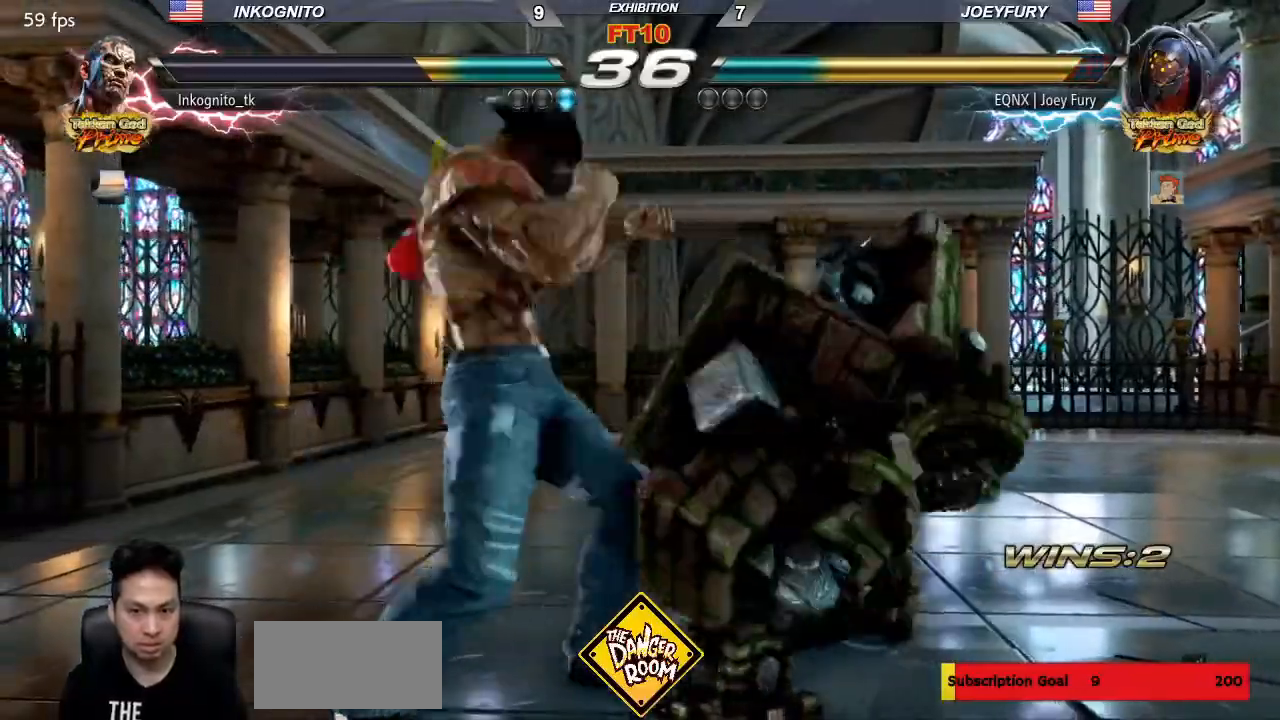
{"dt_ms": 500, "buttons": [], "left_stick": "center", "events": [[67, "SQUARE", "up"]]}
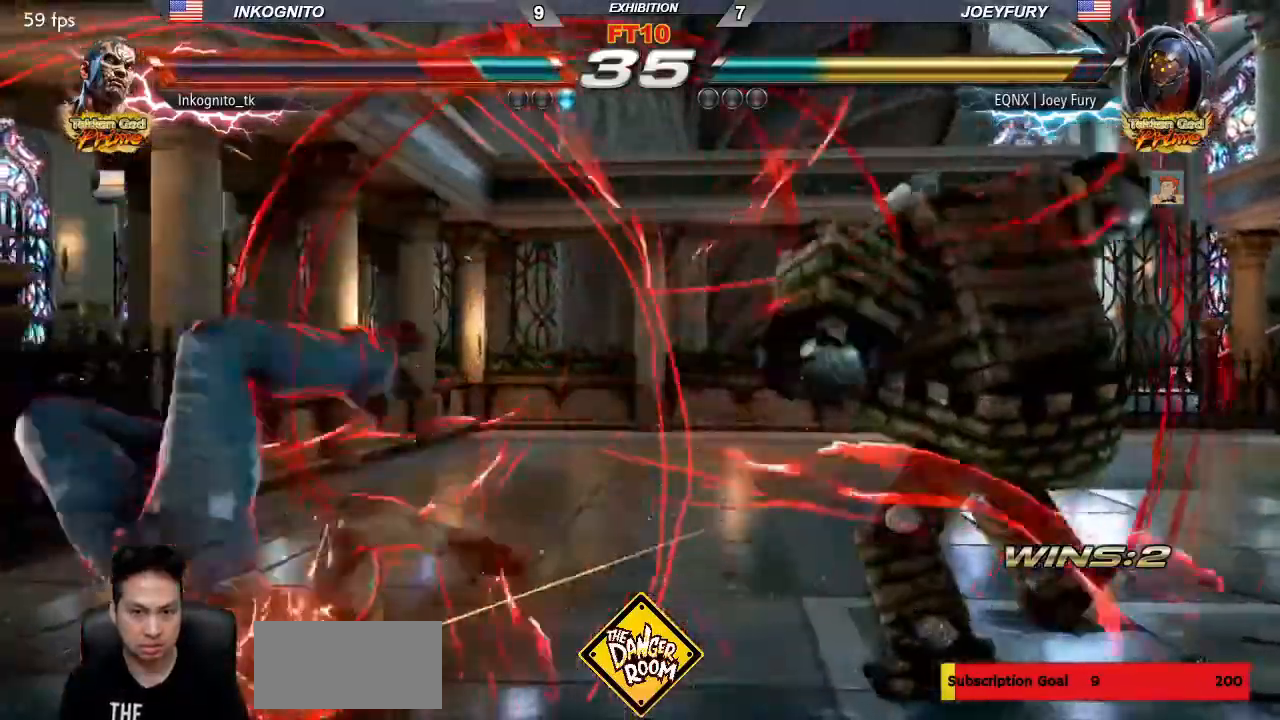
{"dt_ms": 500, "buttons": [], "left_stick": "center", "events": []}
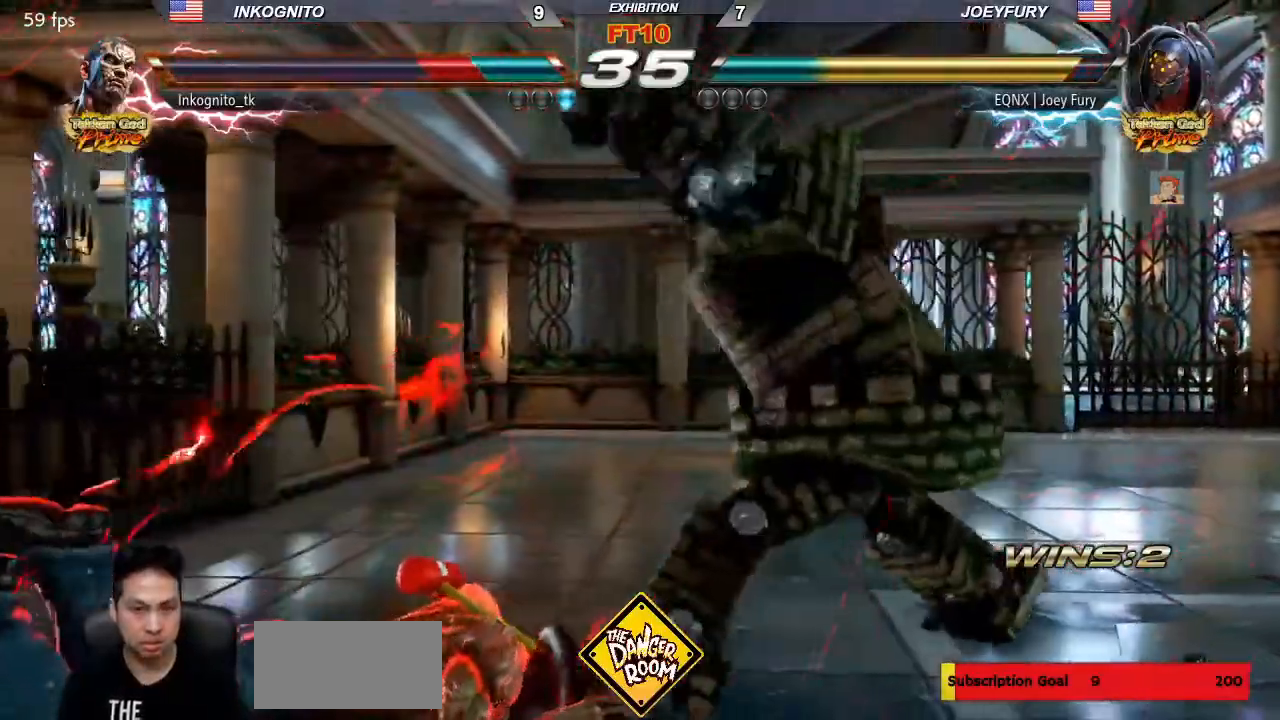
{"dt_ms": 500, "buttons": [], "left_stick": "center", "events": []}
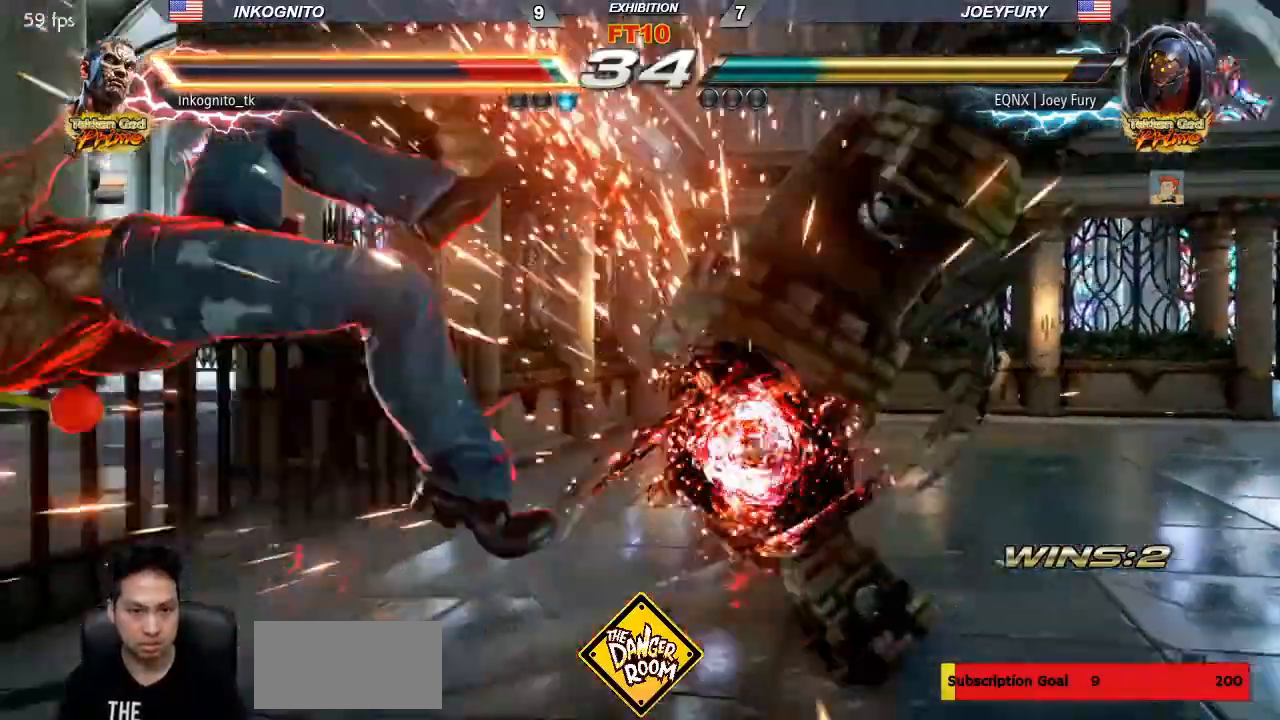
{"dt_ms": 500, "buttons": ["SQUARE", "TRIANGLE"], "left_stick": "down-left", "events": [[383, "TRIANGLE", "down"], [450, "SQUARE", "down"], [483, "left_stick", "down-left"]]}
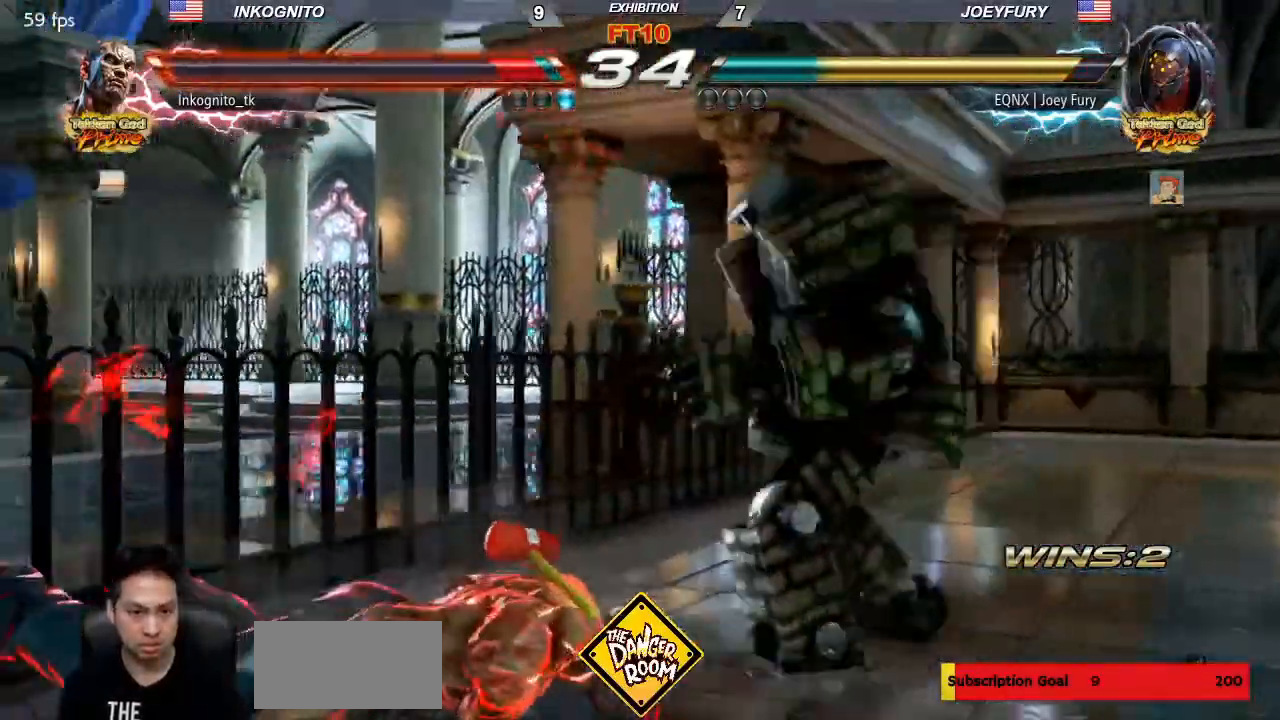
{"dt_ms": 500, "buttons": [], "left_stick": "down-left", "events": [[33, "TRIANGLE", "up"], [300, "SQUARE", "up"]]}
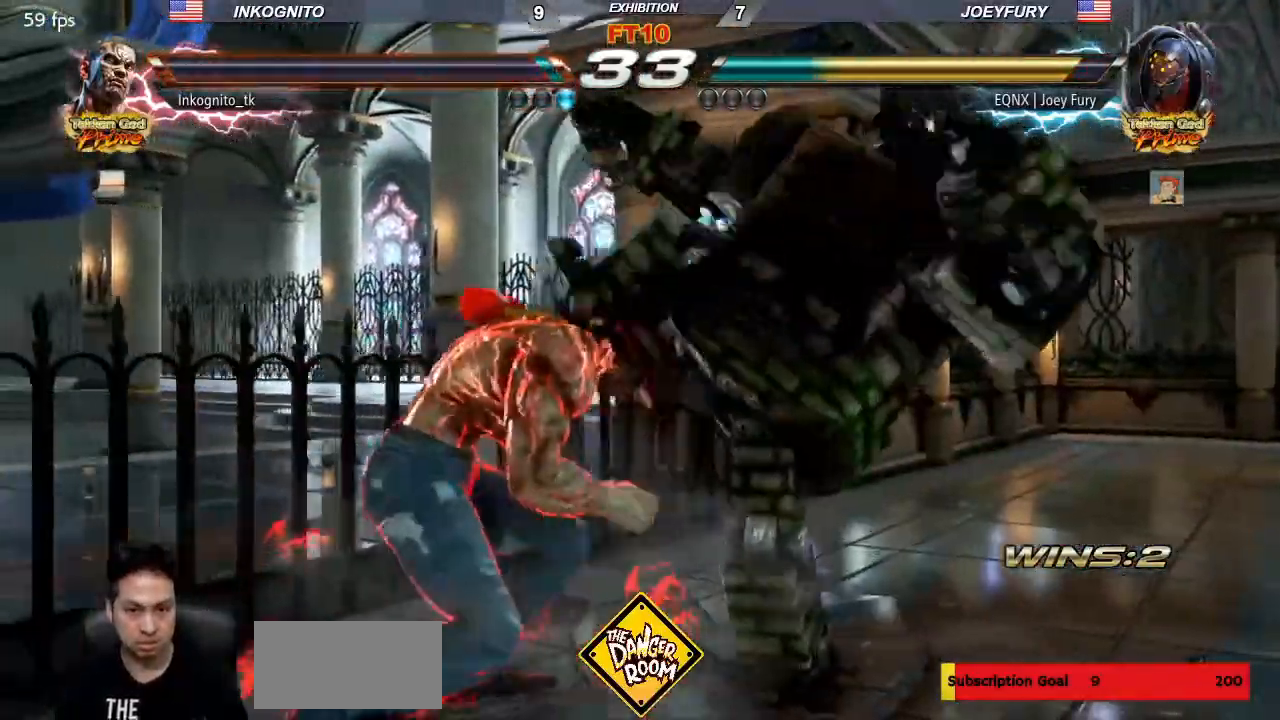
{"dt_ms": 500, "buttons": [], "left_stick": "center", "events": [[150, "left_stick", "left"], [333, "left_stick", "center"]]}
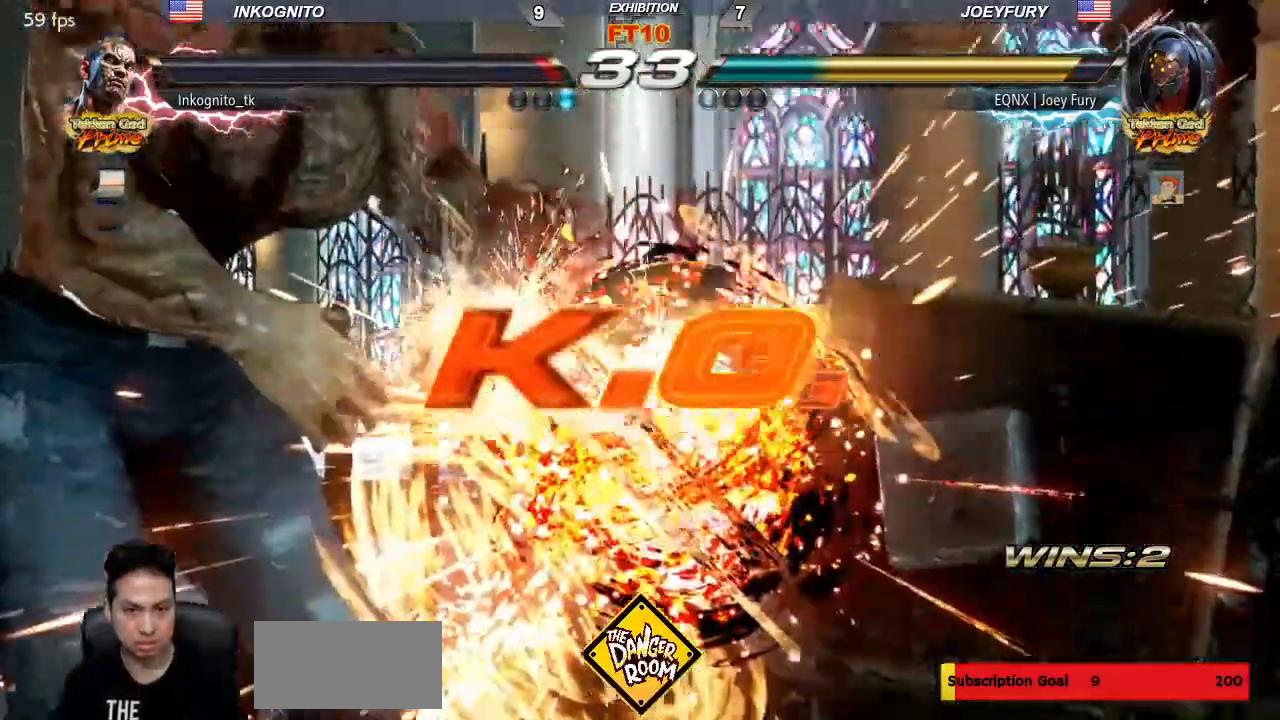
{"dt_ms": 500, "buttons": [], "left_stick": "center", "events": []}
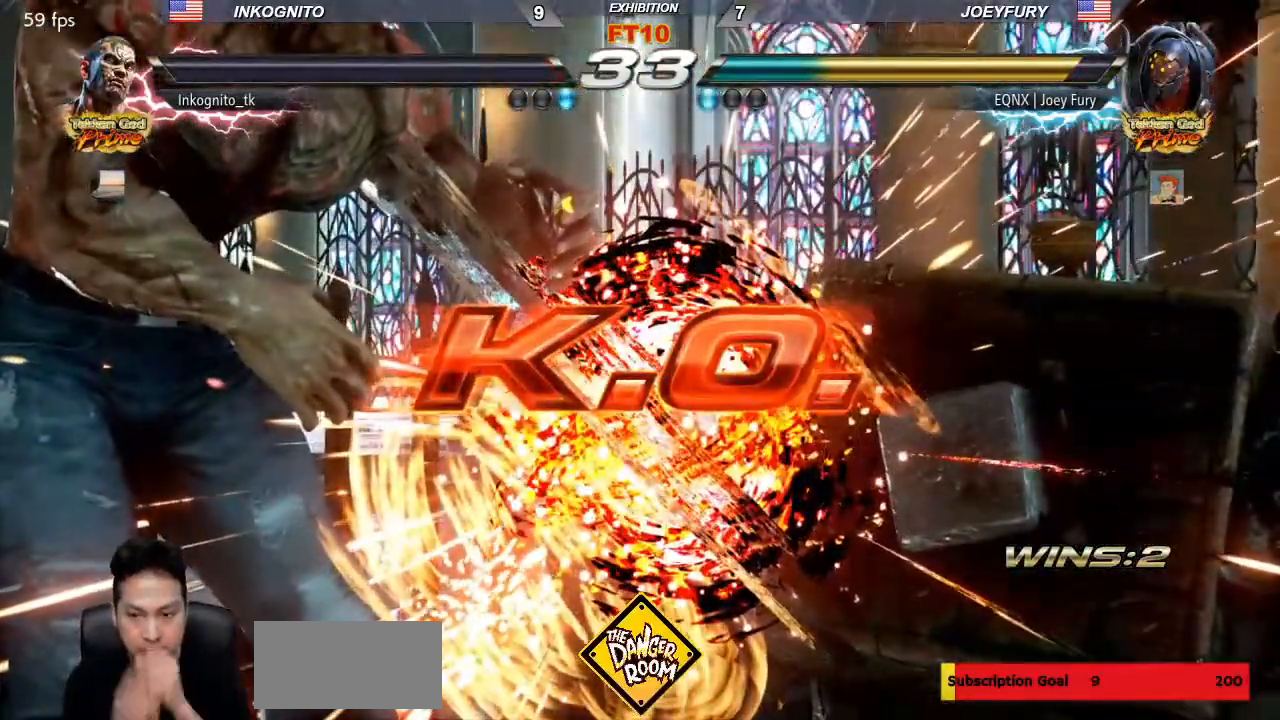
{"dt_ms": 500, "buttons": [], "left_stick": "center", "events": []}
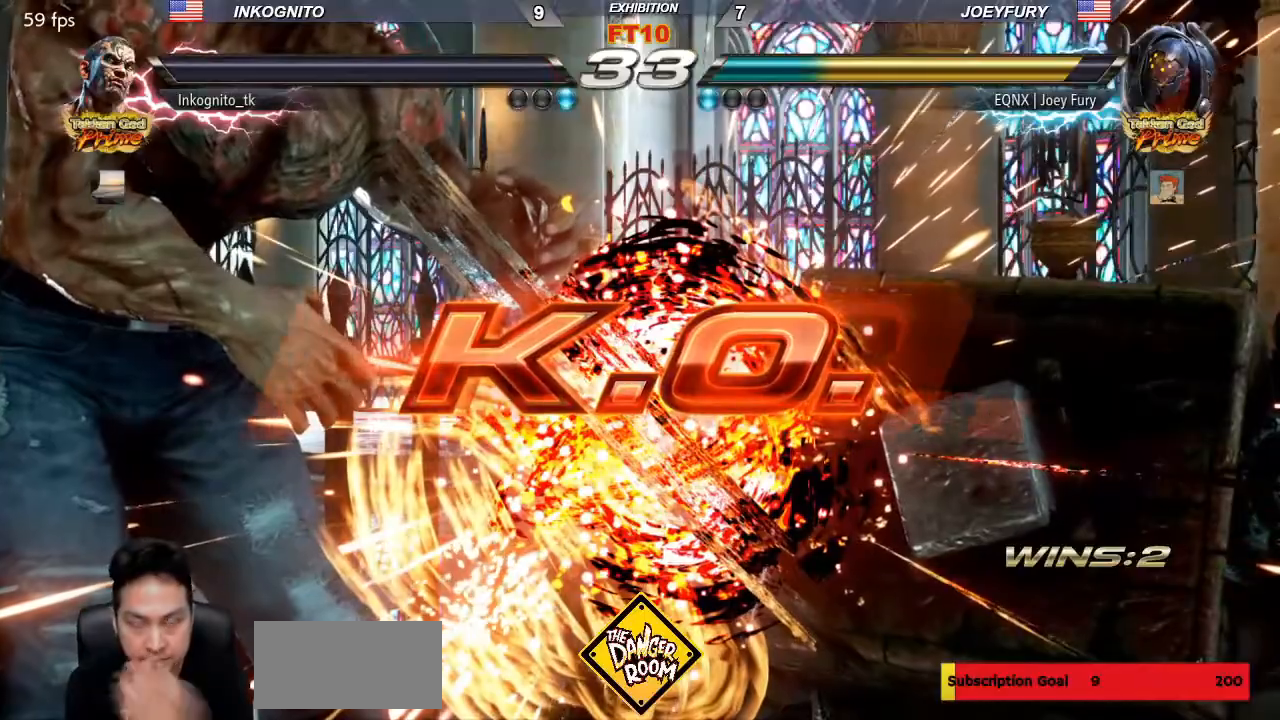
{"dt_ms": 500, "buttons": [], "left_stick": "center", "events": []}
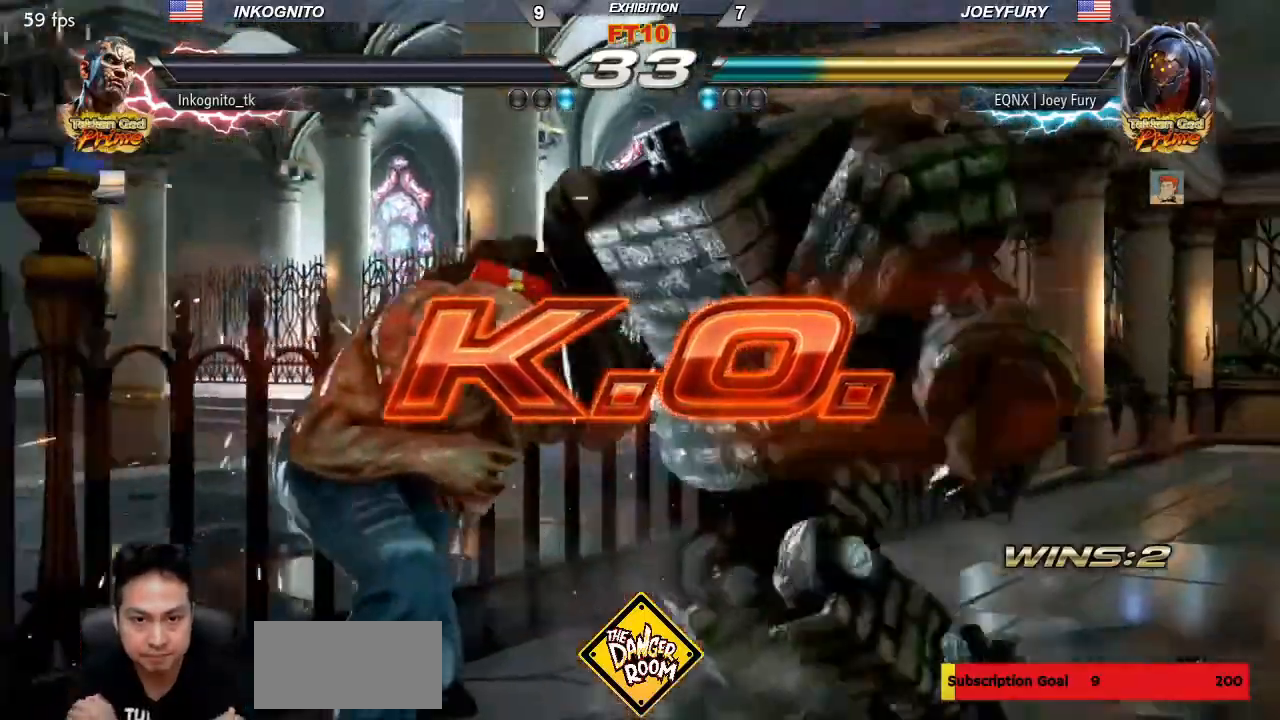
{"dt_ms": 500, "buttons": [], "left_stick": "center", "events": []}
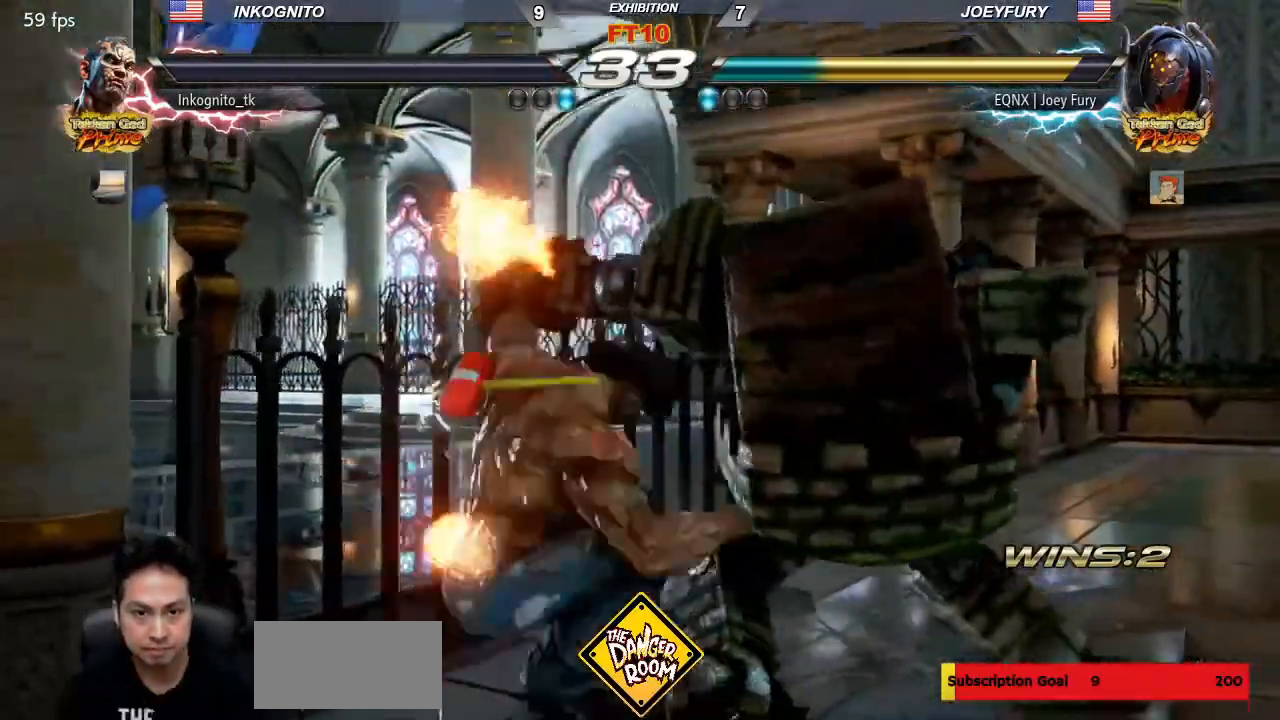
{"dt_ms": 500, "buttons": ["START"], "left_stick": "center", "events": [[100, "START", "down"], [183, "START", "up"], [233, "CIRCLE", "down"], [233, "CROSS", "down"], [283, "CIRCLE", "up"], [283, "CROSS", "up"], [283, "START", "down"], [367, "START", "up"], [417, "CIRCLE", "down"], [417, "CROSS", "down"], [467, "CIRCLE", "up"], [467, "CROSS", "up"], [467, "START", "down"]]}
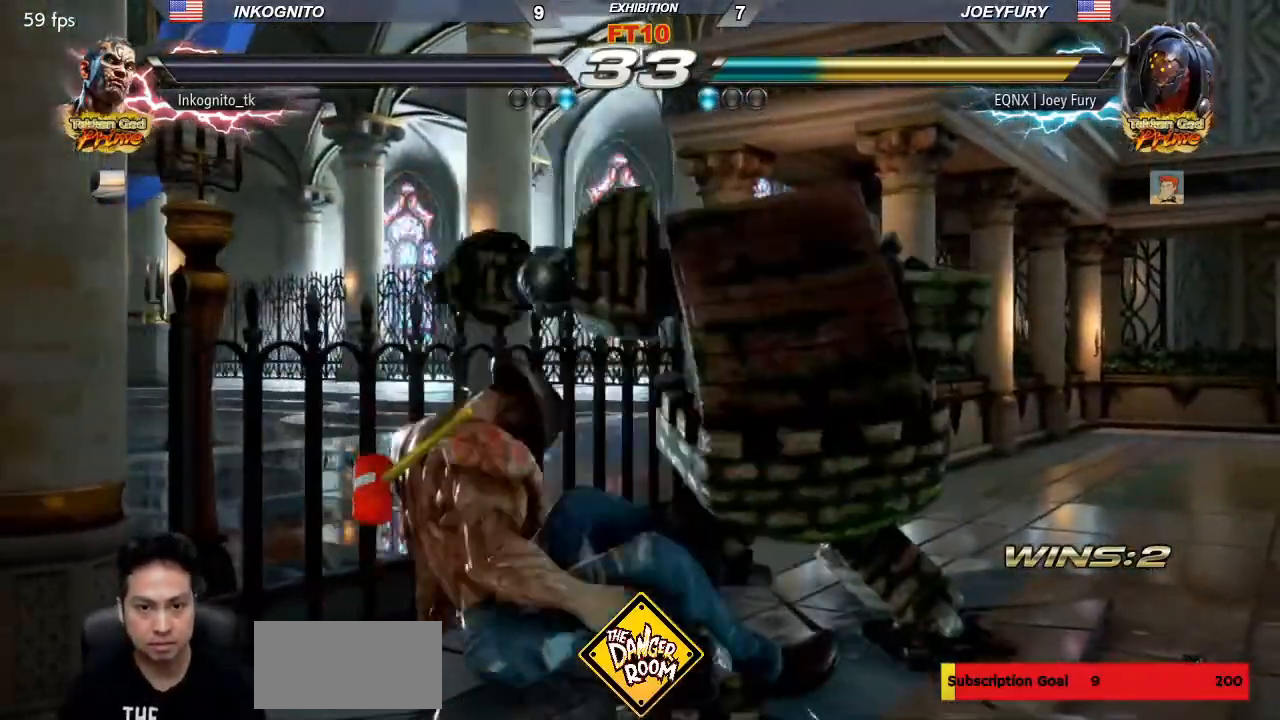
{"dt_ms": 500, "buttons": [], "left_stick": "center", "events": [[33, "START", "up"], [100, "CIRCLE", "down"], [100, "CROSS", "down"], [133, "CROSS", "up"], [150, "CIRCLE", "up"], [150, "START", "down"], [217, "START", "up"], [267, "CIRCLE", "down"], [283, "CROSS", "down"], [300, "CROSS", "up"], [317, "CIRCLE", "up"], [317, "START", "down"], [400, "START", "up"]]}
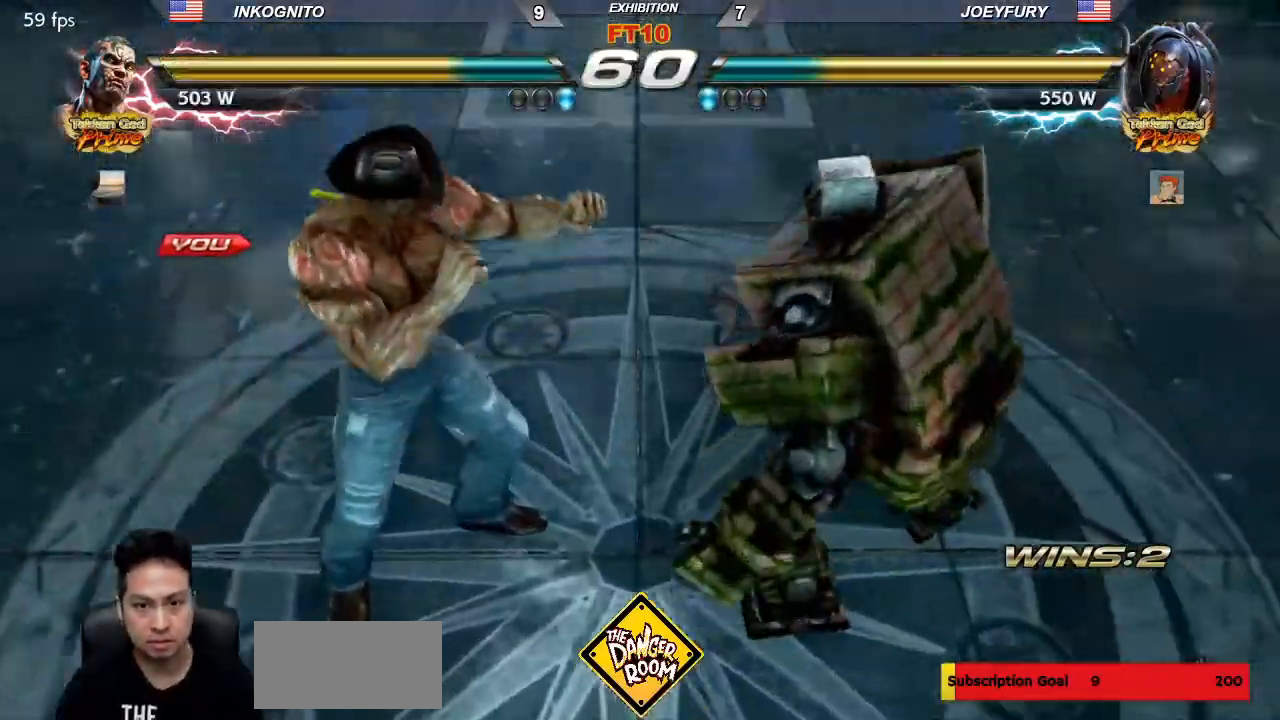
{"dt_ms": 500, "buttons": [], "left_stick": "left", "events": [[300, "left_stick", "left"]]}
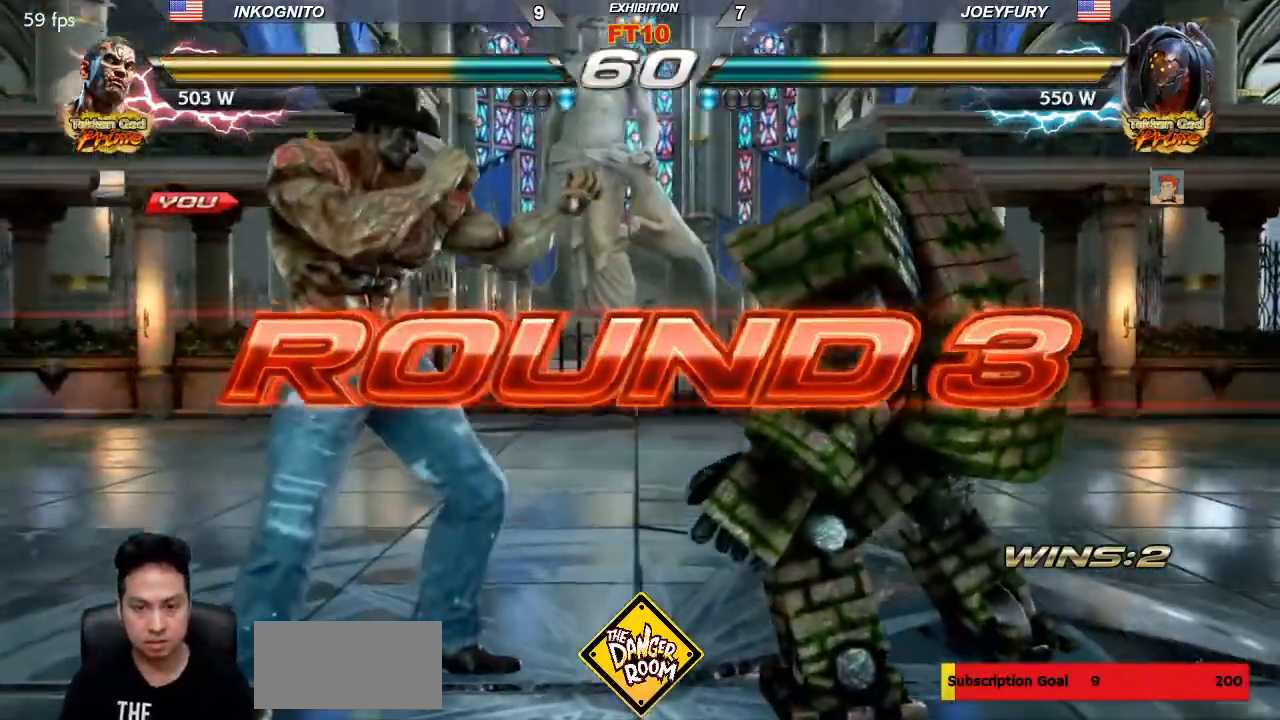
{"dt_ms": 500, "buttons": ["TRIANGLE"], "left_stick": "center", "events": [[17, "left_stick", "center"], [117, "SQUARE", "down"], [167, "SQUARE", "up"], [217, "SQUARE", "down"], [283, "SQUARE", "up"], [500, "TRIANGLE", "down"]]}
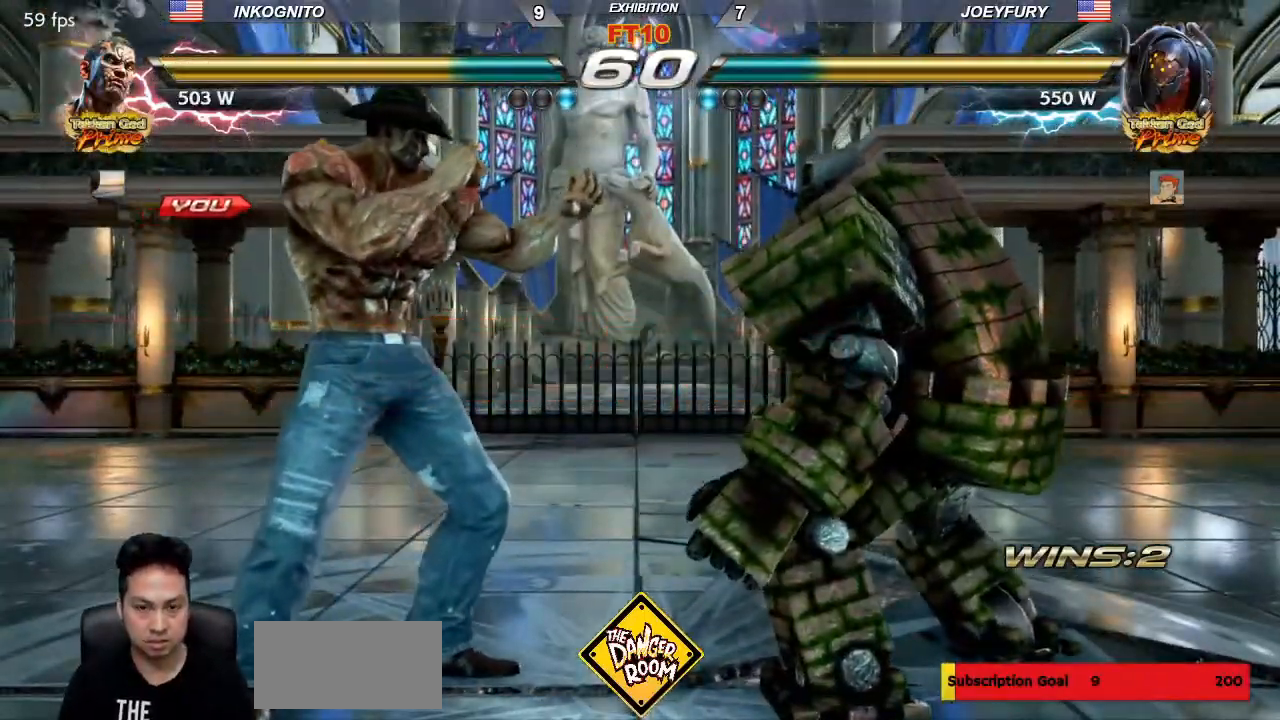
{"dt_ms": 500, "buttons": [], "left_stick": "center", "events": [[33, "SQUARE", "down"], [67, "TRIANGLE", "up"], [100, "SQUARE", "up"], [217, "TRIANGLE", "down"], [250, "SQUARE", "down"], [283, "TRIANGLE", "up"], [317, "SQUARE", "up"], [400, "TRIANGLE", "down"], [433, "SQUARE", "down"], [450, "TRIANGLE", "up"], [500, "SQUARE", "up"]]}
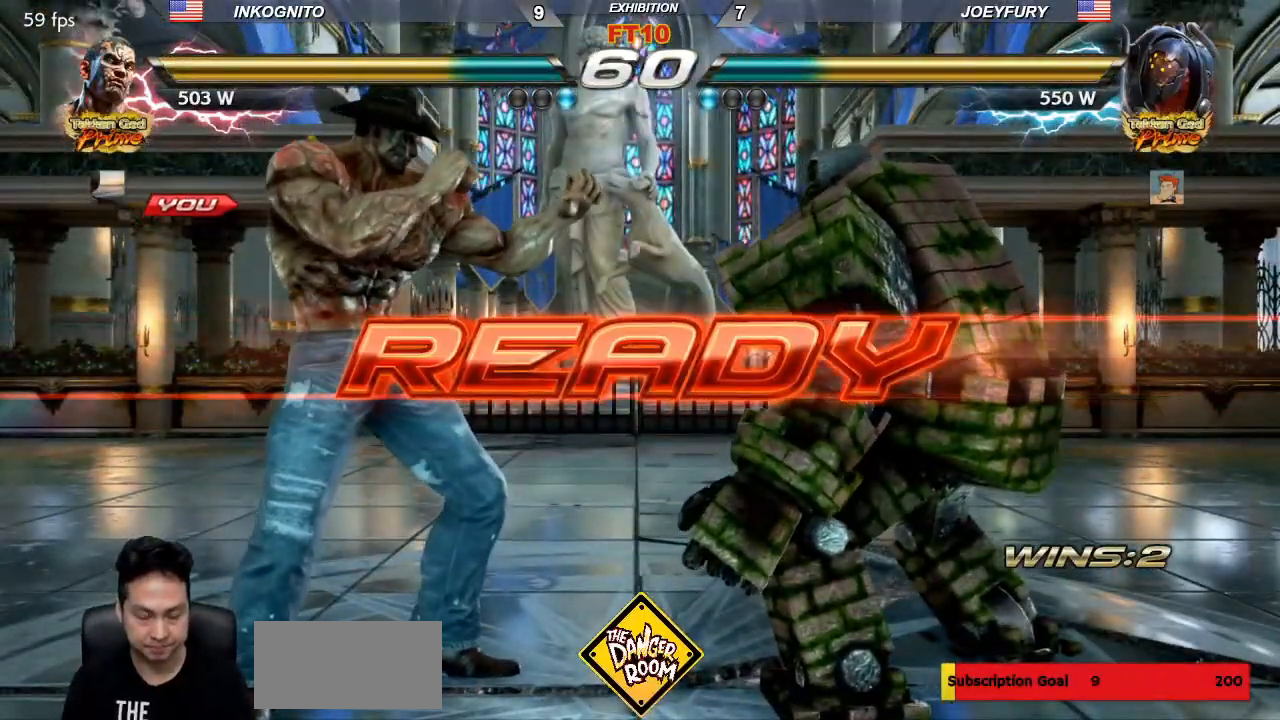
{"dt_ms": 500, "buttons": [], "left_stick": "center", "events": [[200, "TRIANGLE", "down"], [233, "SQUARE", "down"], [250, "TRIANGLE", "up"], [283, "SQUARE", "up"], [367, "TRIANGLE", "down"], [400, "SQUARE", "down"], [450, "TRIANGLE", "up"], [467, "SQUARE", "up"]]}
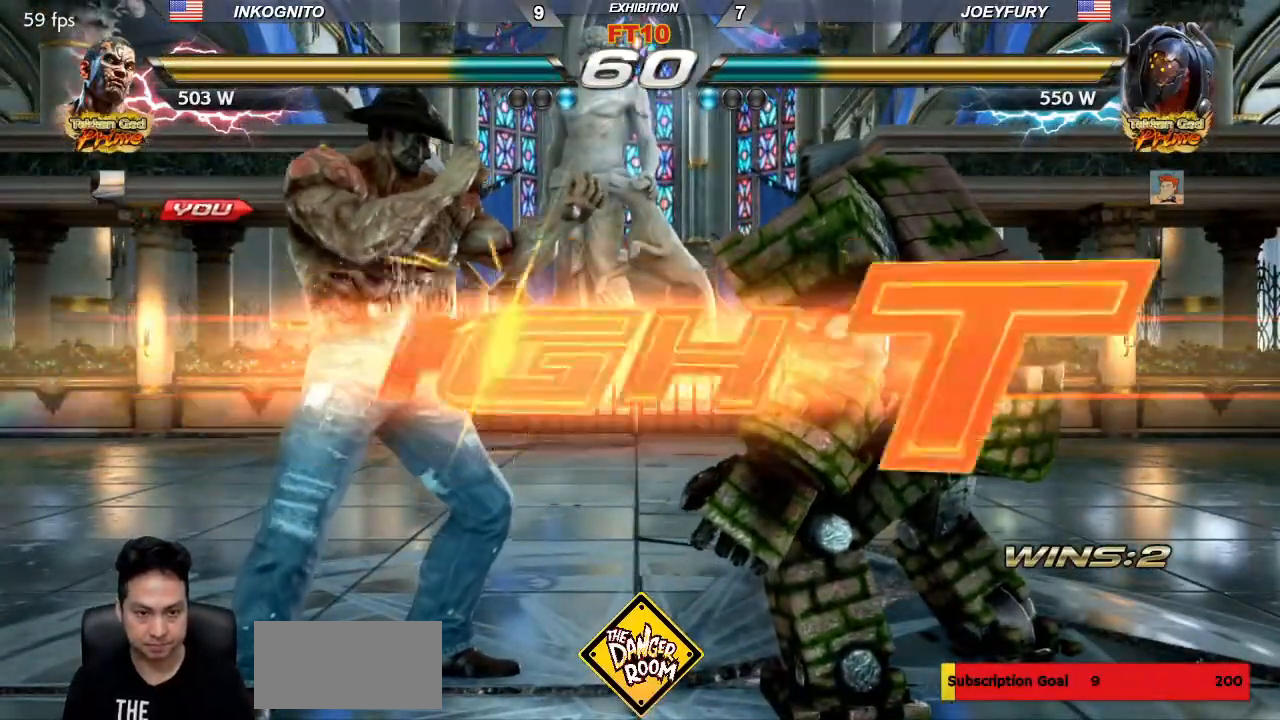
{"dt_ms": 500, "buttons": ["SQUARE"], "left_stick": "center", "events": [[17, "TRIANGLE", "down"], [67, "SQUARE", "down"], [117, "TRIANGLE", "up"], [450, "left_stick", "left"], [500, "left_stick", "center"]]}
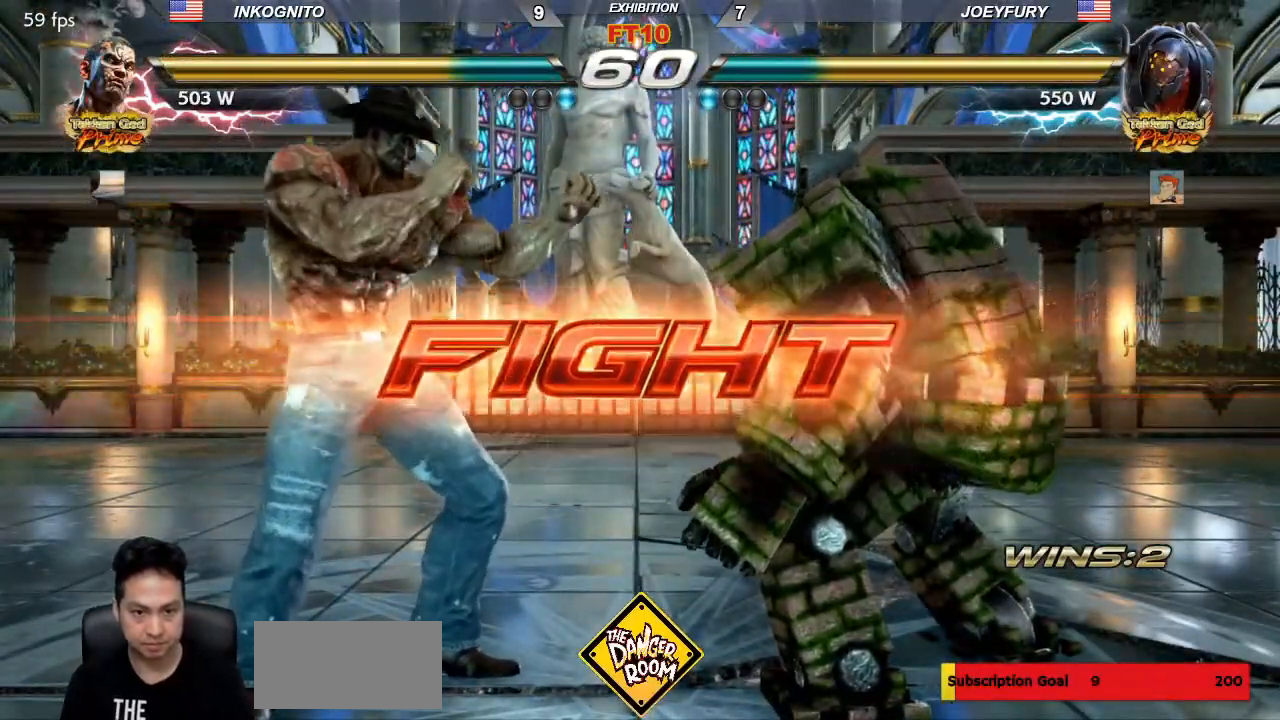
{"dt_ms": 500, "buttons": ["SQUARE"], "left_stick": "left", "events": [[67, "left_stick", "left"]]}
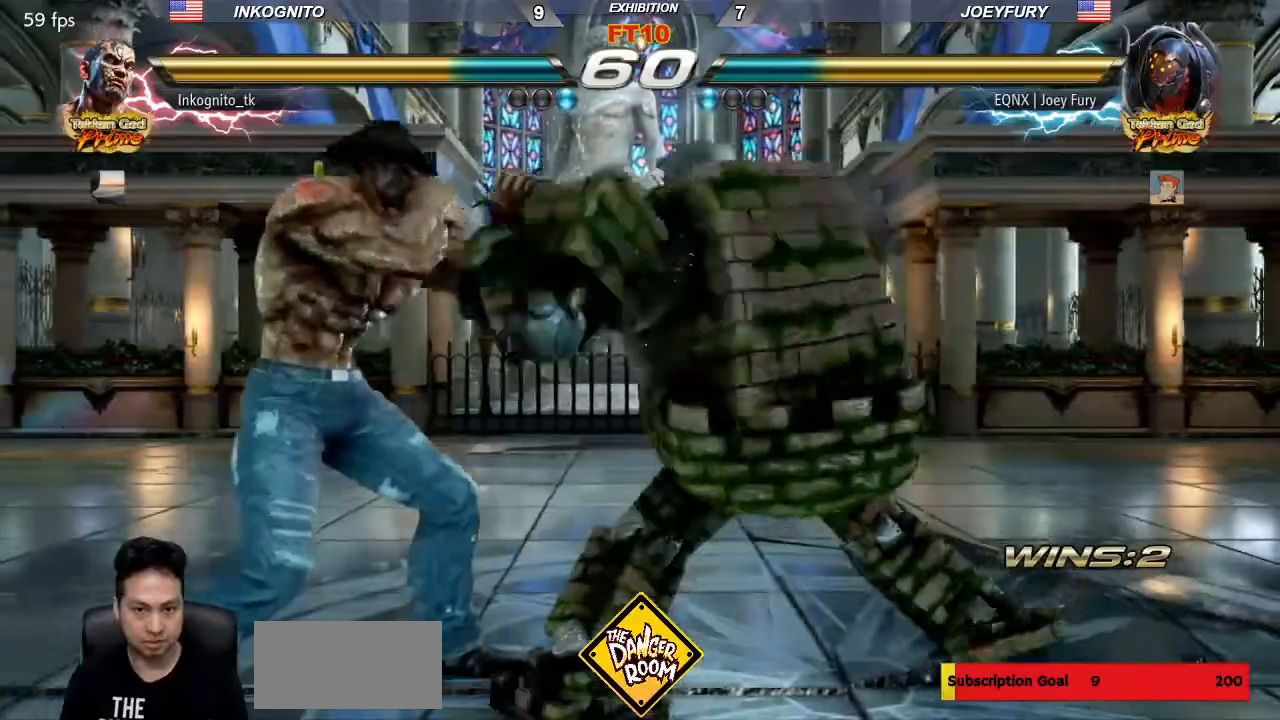
{"dt_ms": 500, "buttons": [], "left_stick": "left", "events": [[200, "left_stick", "center"], [233, "SQUARE", "up"], [300, "left_stick", "left"], [350, "left_stick", "center"], [417, "left_stick", "left"]]}
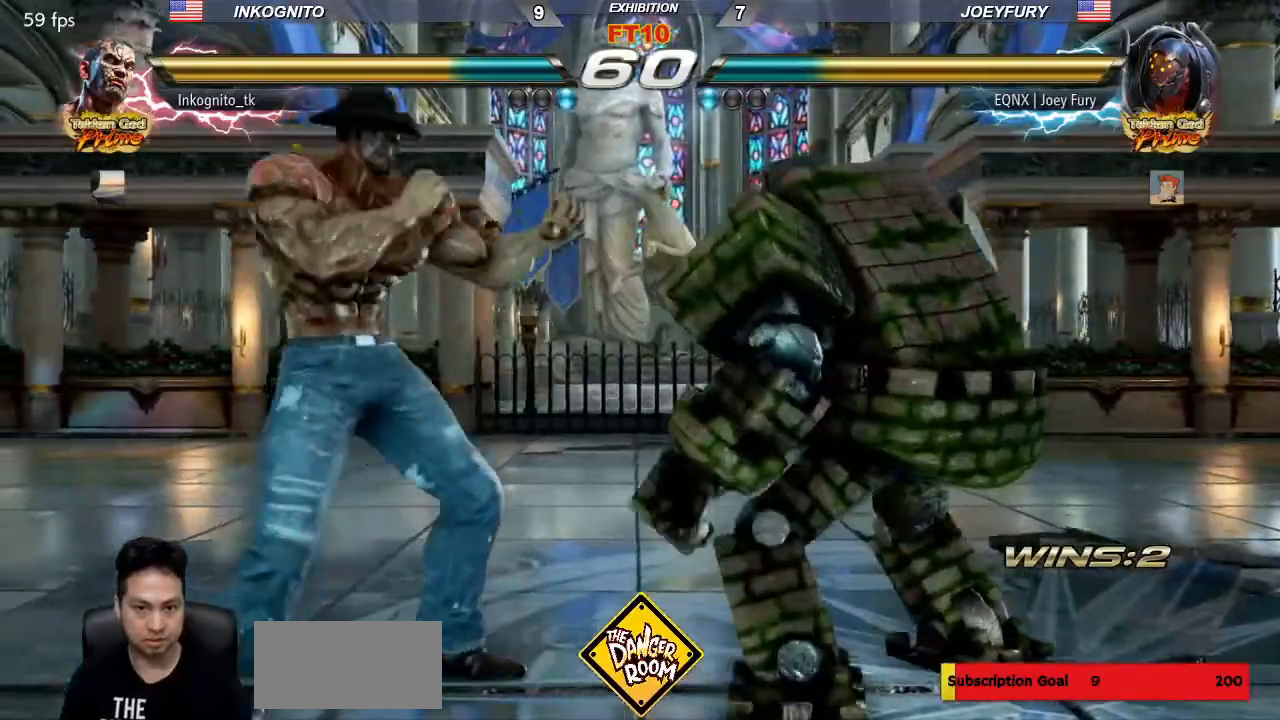
{"dt_ms": 500, "buttons": [], "left_stick": "left", "events": [[150, "left_stick", "down-left"], [383, "left_stick", "center"], [450, "left_stick", "left"]]}
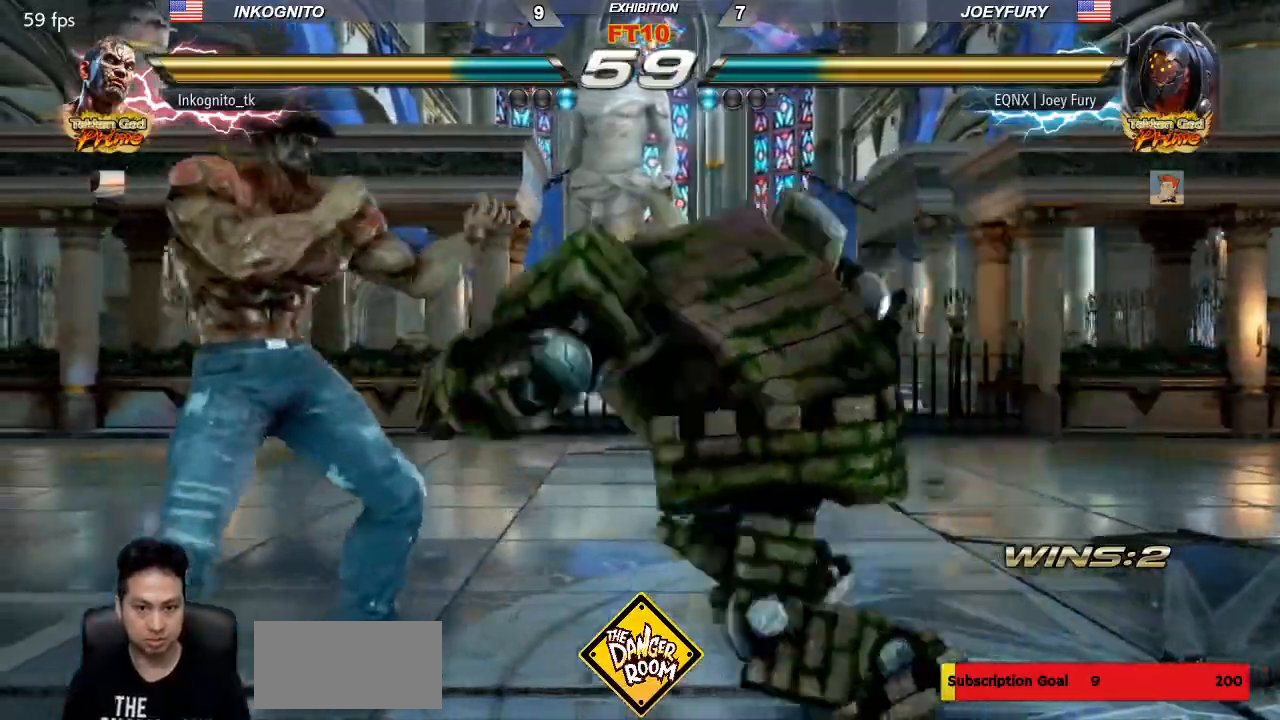
{"dt_ms": 1000, "buttons": [], "left_stick": "center", "events": [[650, "left_stick", "right"], [717, "left_stick", "center"], [783, "left_stick", "right"], [917, "left_stick", "left"], [983, "left_stick", "center"]]}
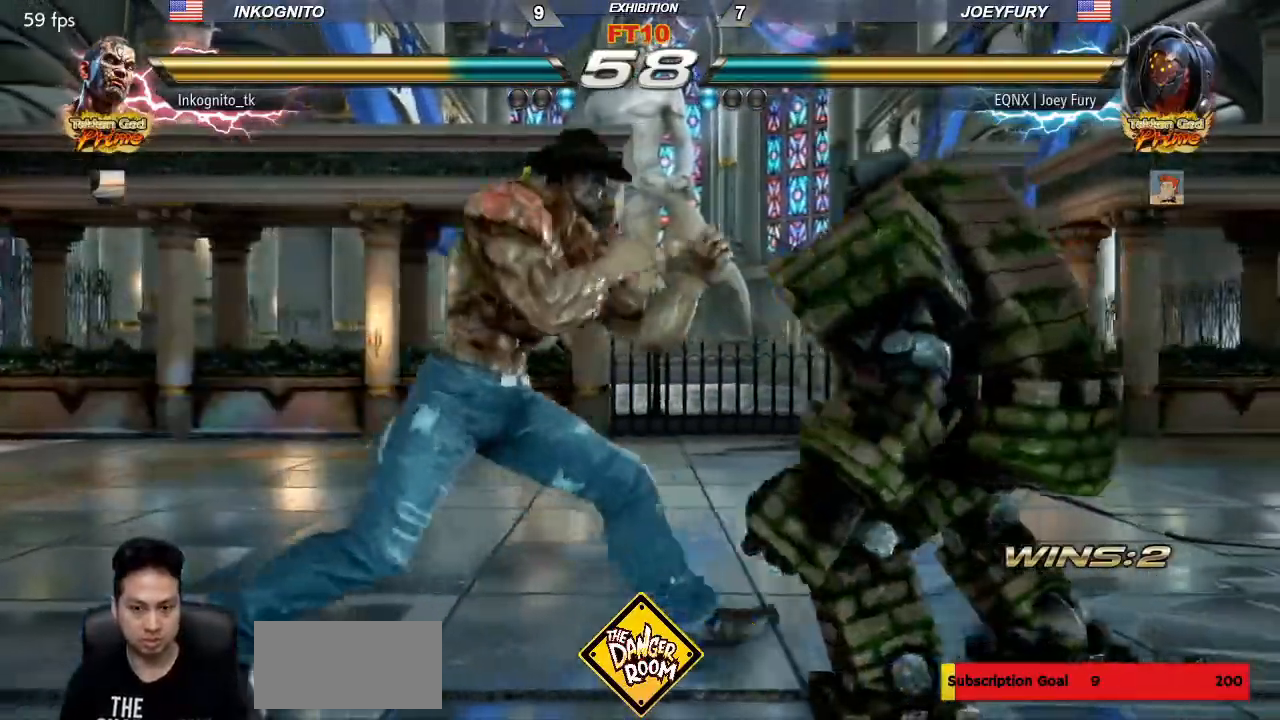
{"dt_ms": 500, "buttons": ["CIRCLE"], "left_stick": "center"}